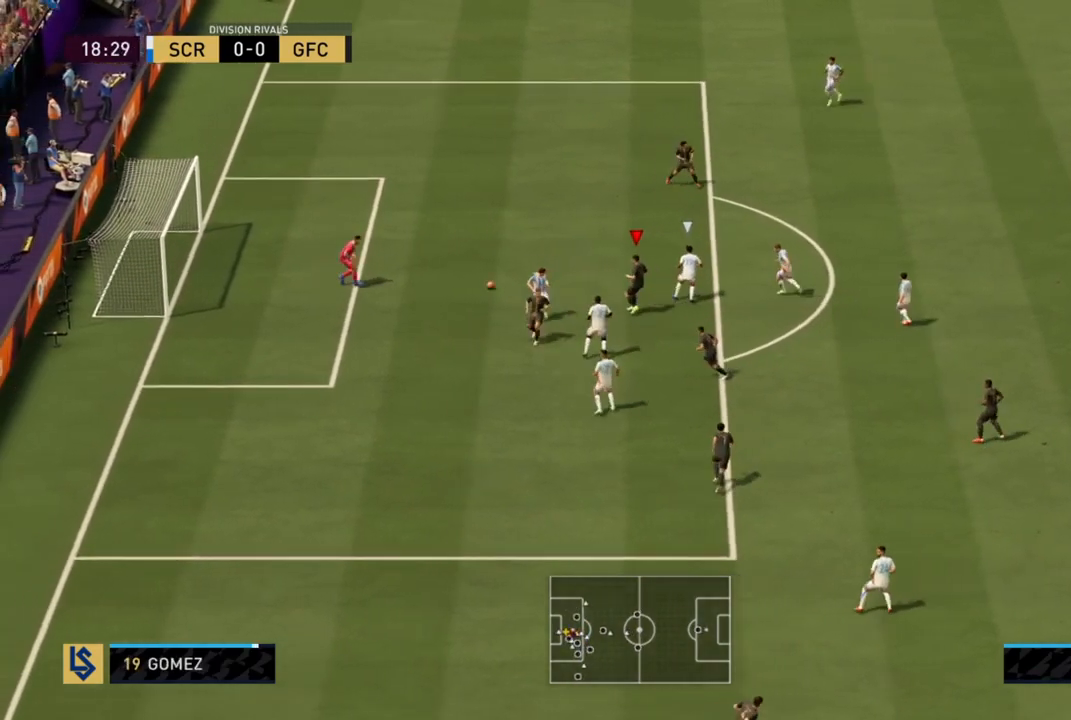
Gameplay with a controller (PlayStation layout); each line is a JSON object with the inputs held at the frame after it. "events" lists button and stick changes between this image and that frame as [ms after this image, input, new state], when the widget could be followed in between. Not read: L3 R3.
{"buttons": [], "left_stick": "up", "right_stick": "center", "events": [[67, "left_stick", "up-left"], [467, "left_stick", "up"]]}
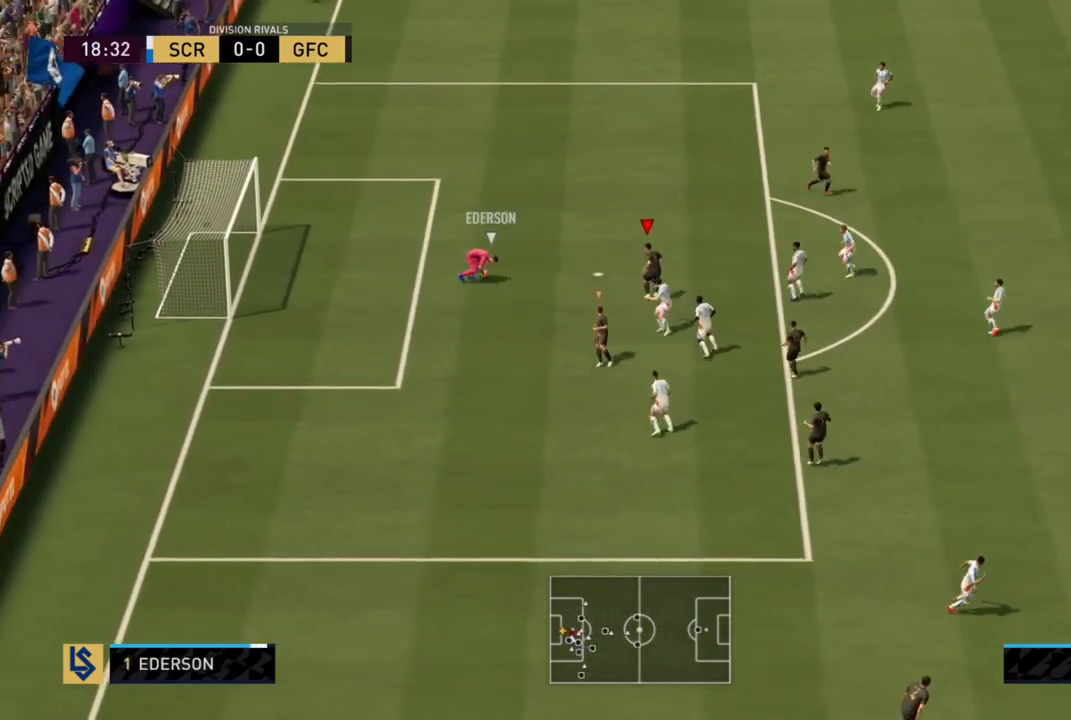
{"buttons": ["R2"], "left_stick": "up", "right_stick": "center", "events": [[333, "R2", "down"]]}
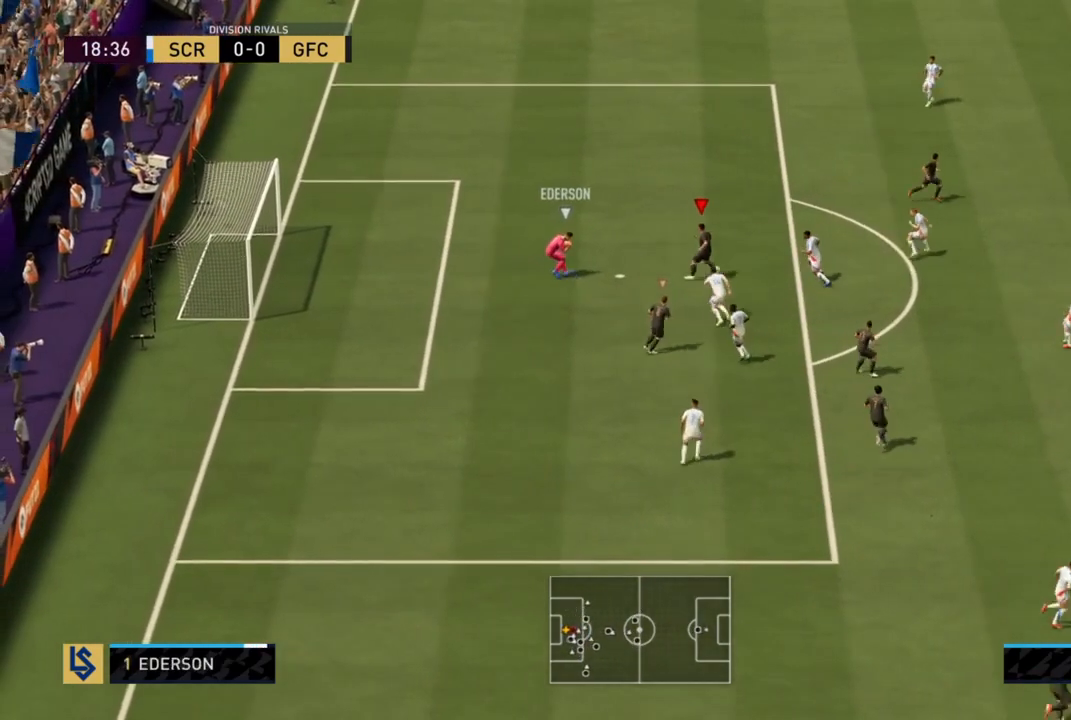
{"buttons": ["R2"], "left_stick": "up-right", "right_stick": "center", "events": [[134, "left_stick", "up-right"]]}
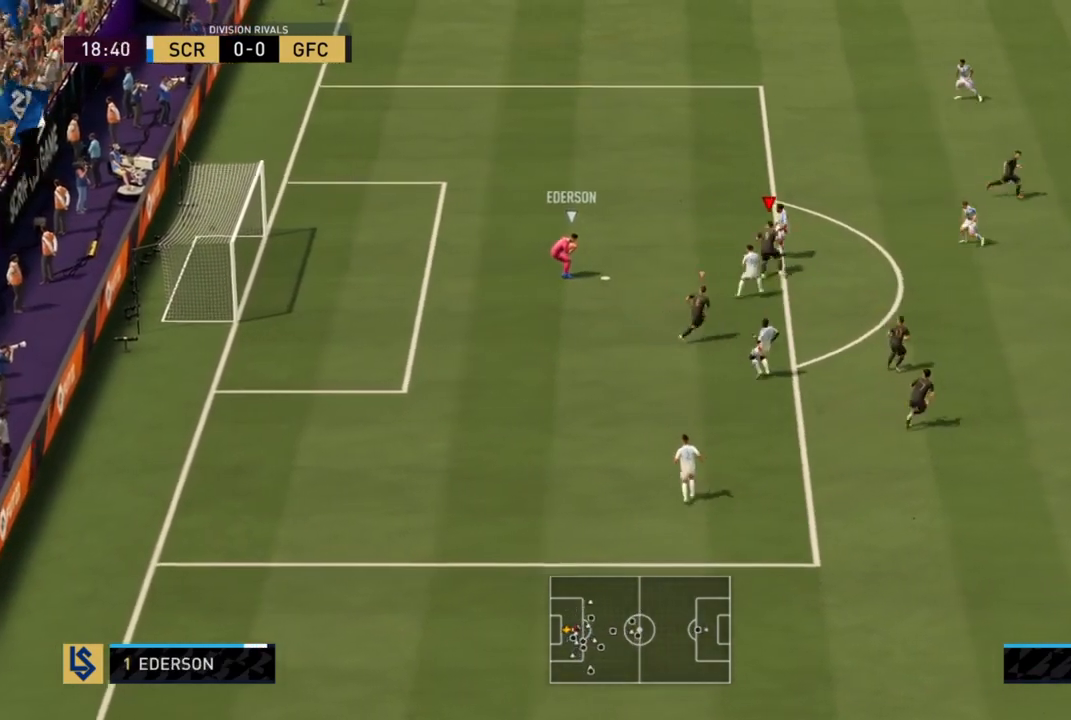
{"buttons": ["R2"], "left_stick": "up-right", "right_stick": "center", "events": []}
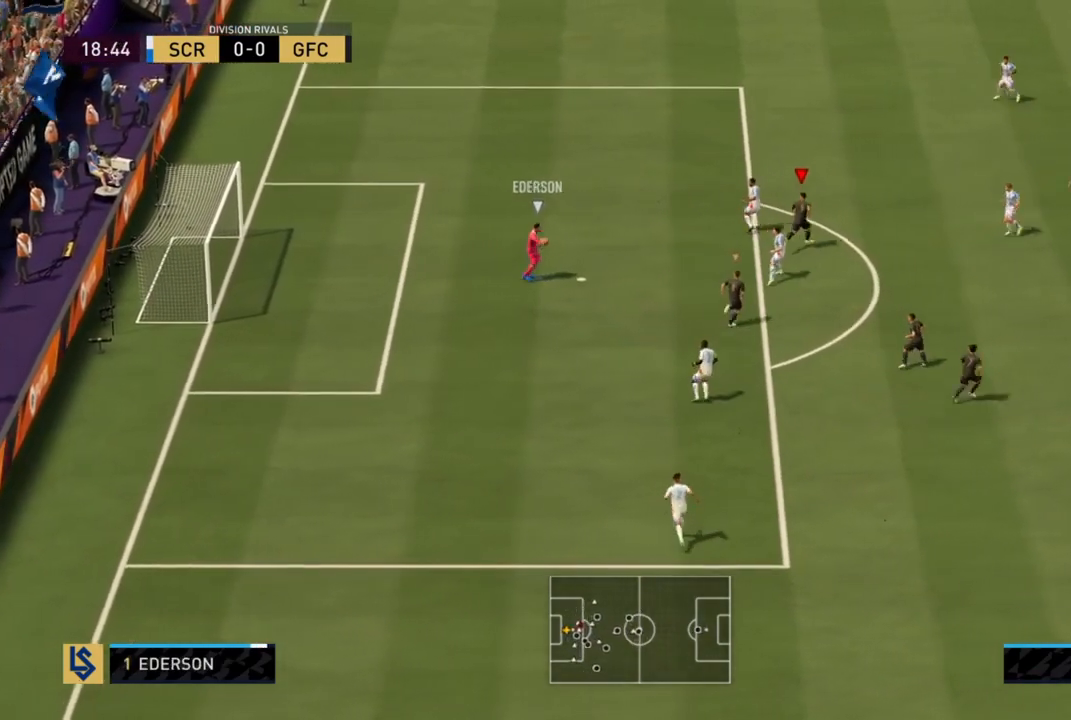
{"buttons": ["R2"], "left_stick": "up-right", "right_stick": "center", "events": []}
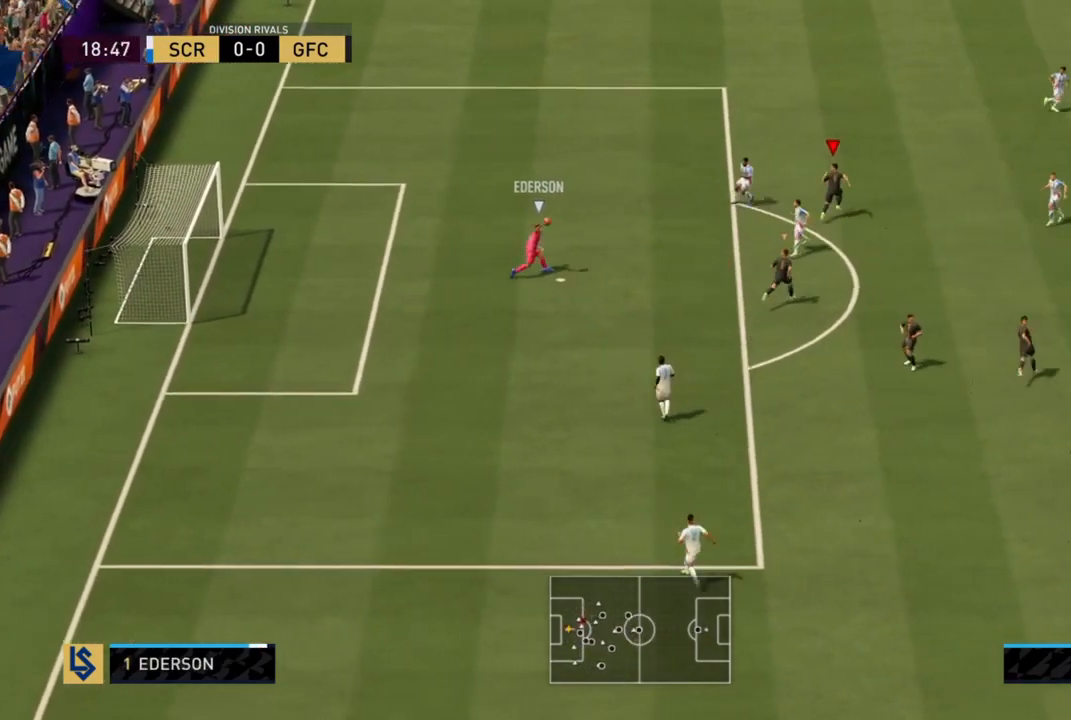
{"buttons": ["R2"], "left_stick": "up", "right_stick": "center", "events": [[300, "left_stick", "up"]]}
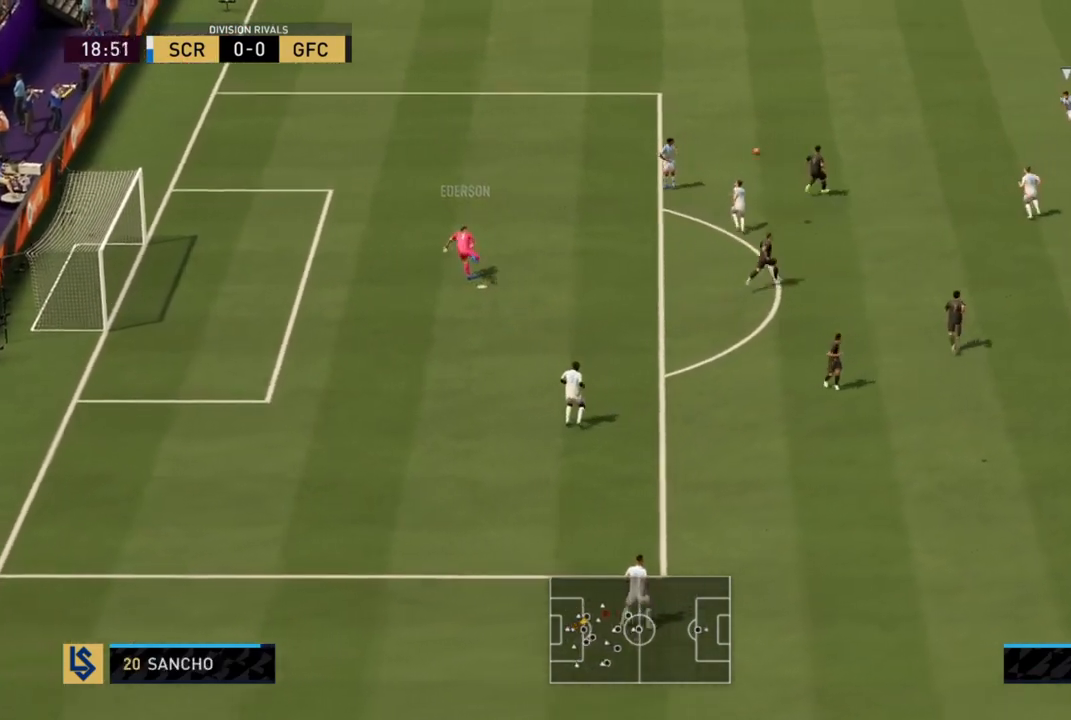
{"buttons": ["CROSS"], "left_stick": "left", "right_stick": "center", "events": [[234, "left_stick", "up-left"], [334, "R2", "up"], [334, "left_stick", "left"], [367, "CROSS", "down"]]}
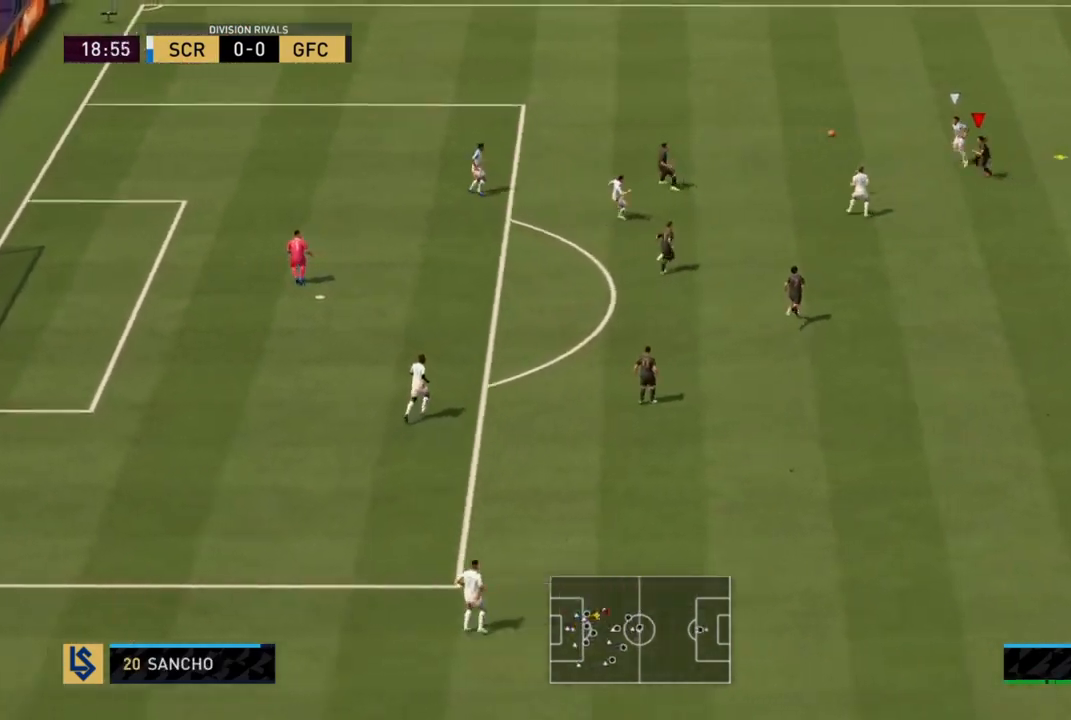
{"buttons": [], "left_stick": "down", "right_stick": "center", "events": [[33, "CROSS", "up"], [33, "left_stick", "down-left"], [233, "left_stick", "down"]]}
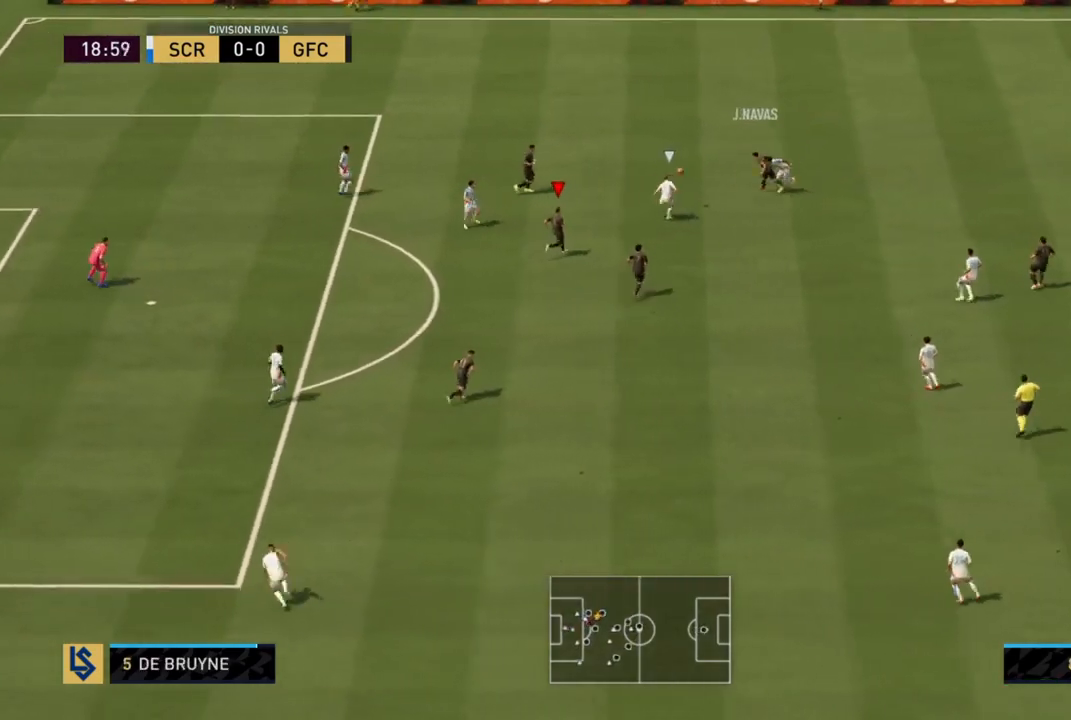
{"buttons": ["R2"], "left_stick": "down-left", "right_stick": "center", "events": [[267, "R2", "down"], [501, "left_stick", "down-left"]]}
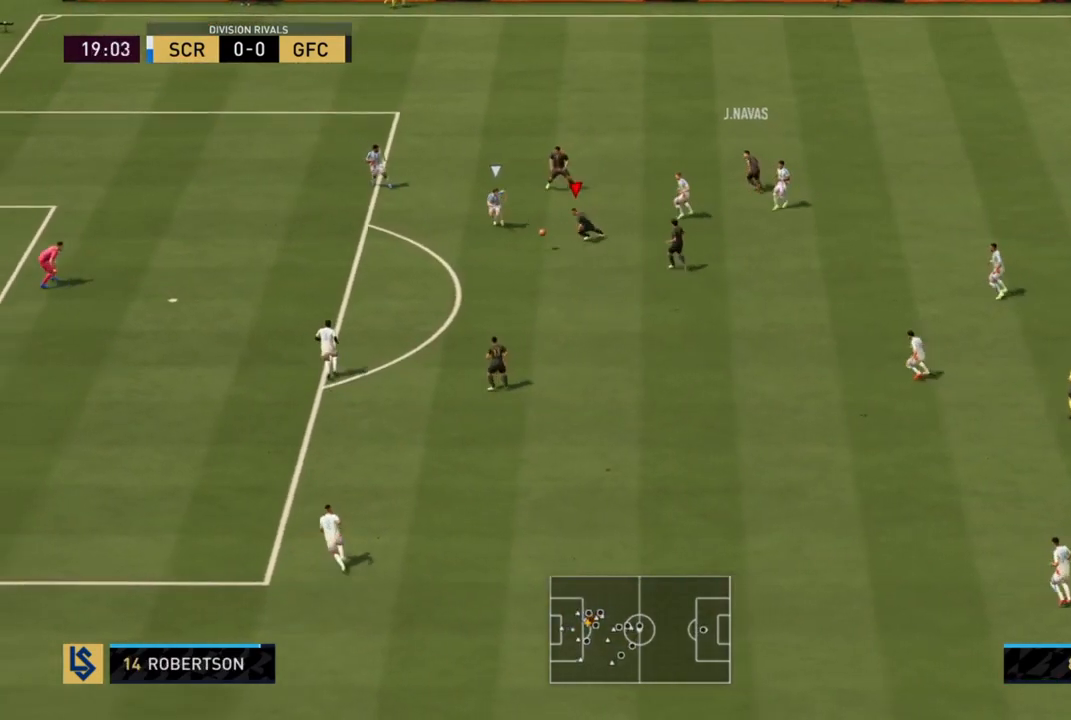
{"buttons": [], "left_stick": "down-left", "right_stick": "center", "events": [[66, "R2", "up"], [100, "left_stick", "left"], [200, "left_stick", "down-left"], [300, "left_stick", "down"], [467, "left_stick", "down-left"]]}
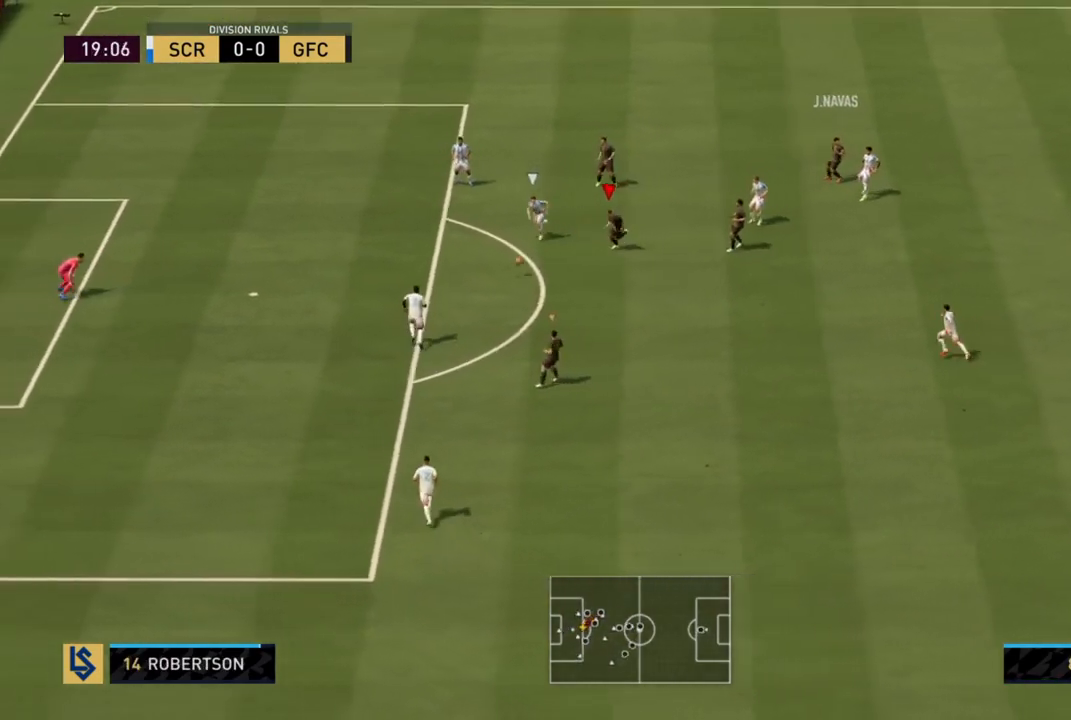
{"buttons": ["R2"], "left_stick": "down-left", "right_stick": "center", "events": [[33, "R2", "down"]]}
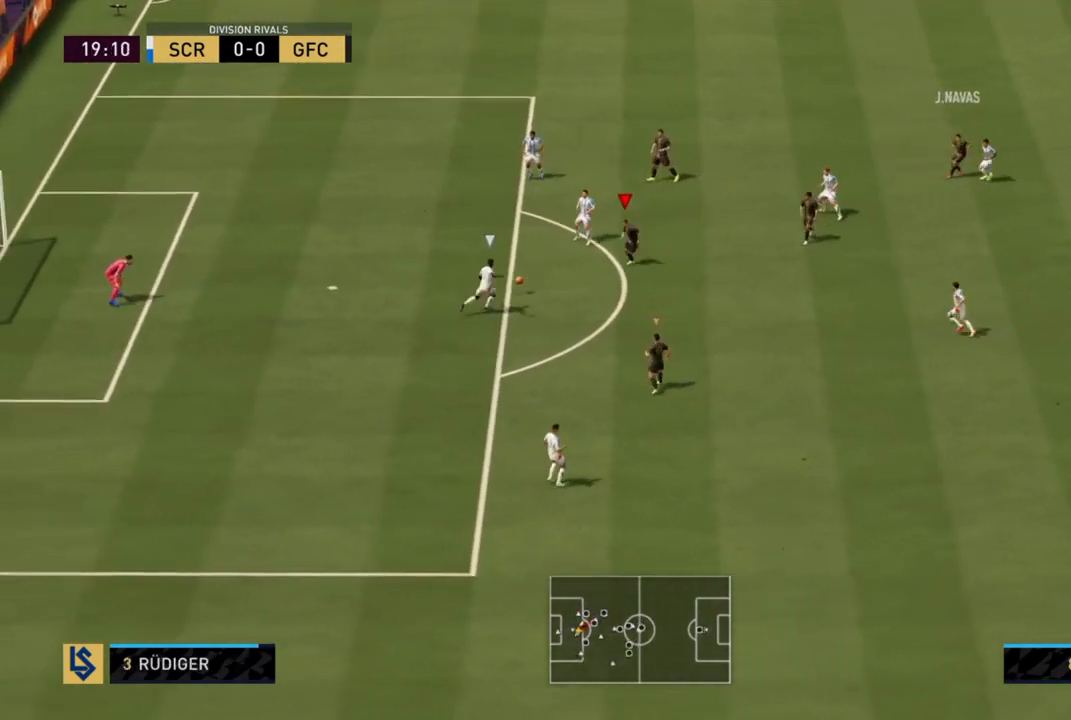
{"buttons": ["L2", "R2"], "left_stick": "down", "right_stick": "center", "events": [[233, "L2", "down"], [267, "left_stick", "down"]]}
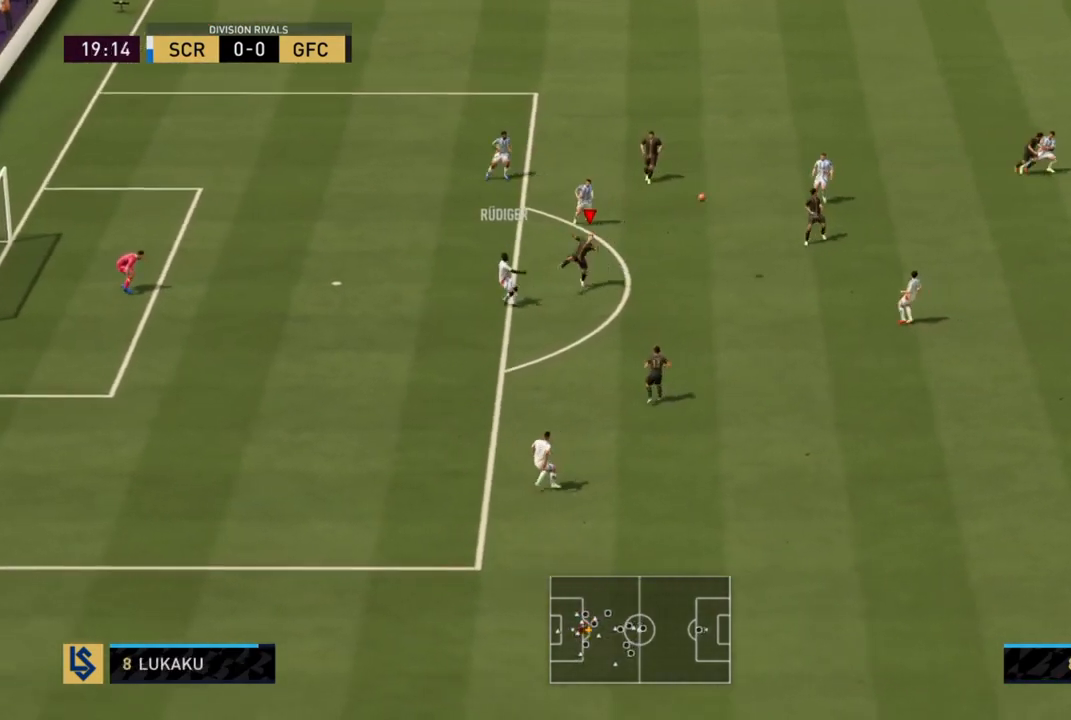
{"buttons": ["R2"], "left_stick": "down-right", "right_stick": "center", "events": [[33, "left_stick", "down-right"], [167, "L2", "up"], [234, "left_stick", "down"], [501, "left_stick", "down-right"]]}
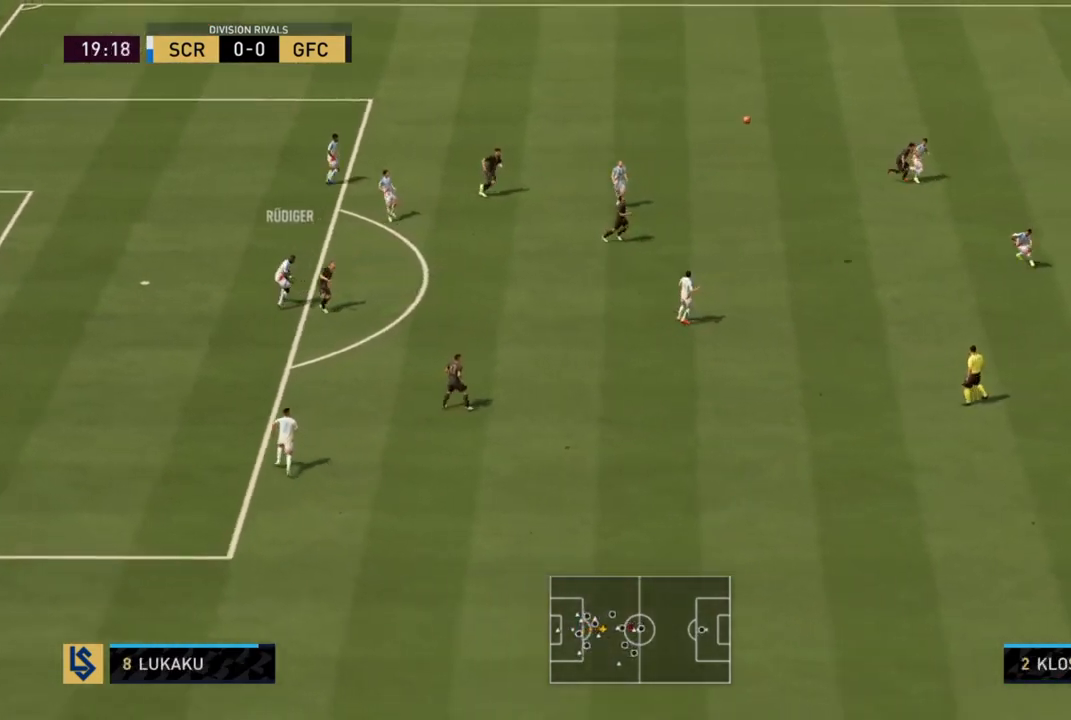
{"buttons": [], "left_stick": "left", "right_stick": "center", "events": [[367, "left_stick", "down"], [500, "R2", "up"], [500, "left_stick", "left"]]}
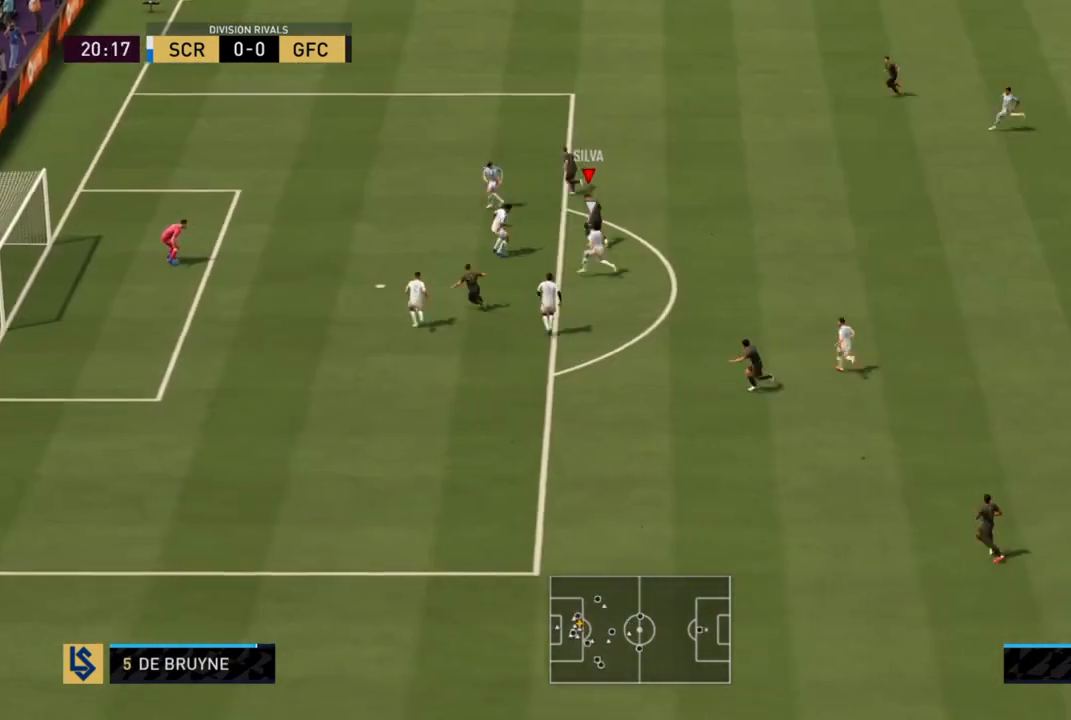
{"buttons": [], "left_stick": "down-right", "right_stick": "center", "events": [[167, "left_stick", "down-right"]]}
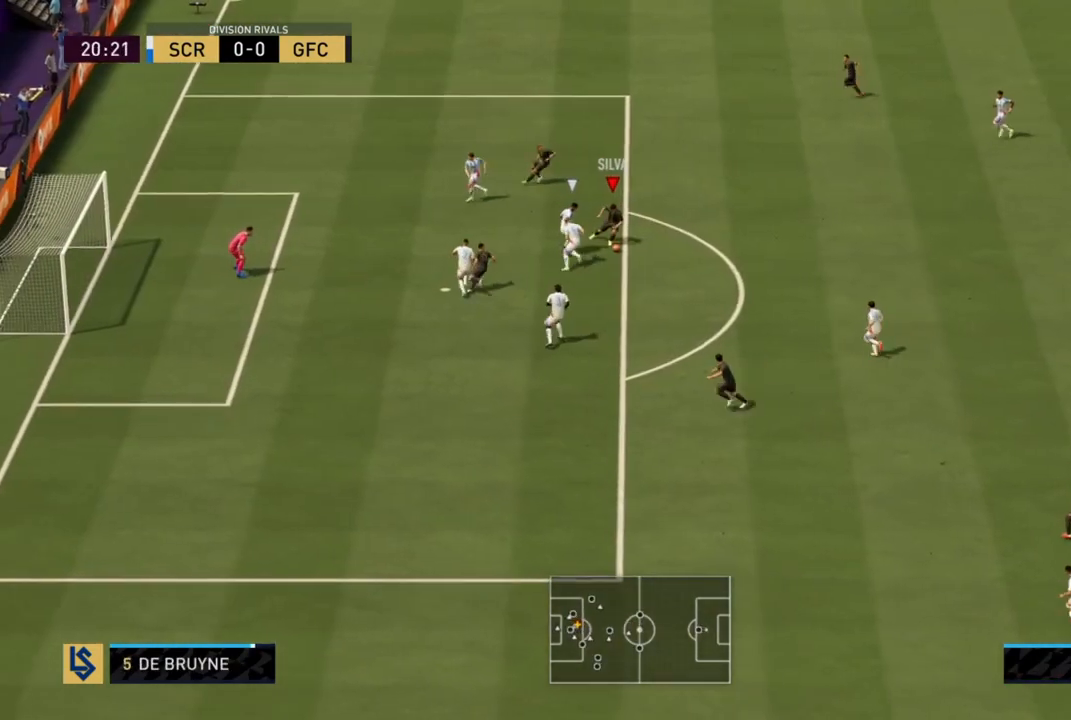
{"buttons": ["R2"], "left_stick": "down-left", "right_stick": "center", "events": [[166, "left_stick", "down"], [400, "R2", "down"], [467, "left_stick", "down-left"]]}
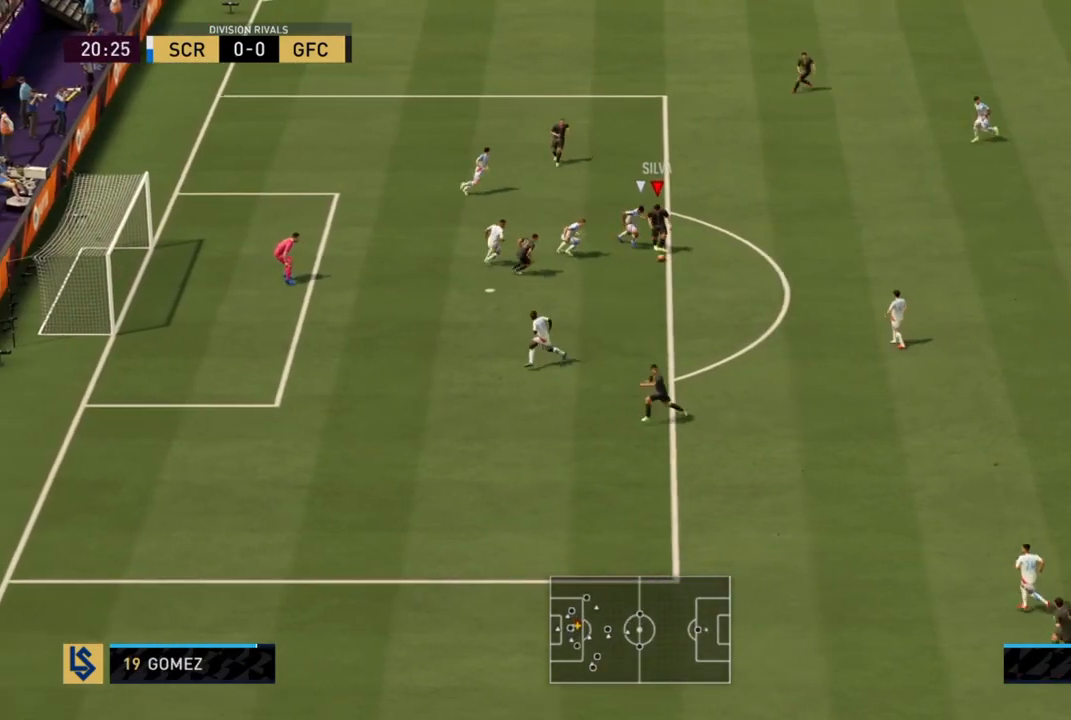
{"buttons": [], "left_stick": "down", "right_stick": "center", "events": [[167, "R2", "up"], [401, "left_stick", "down"]]}
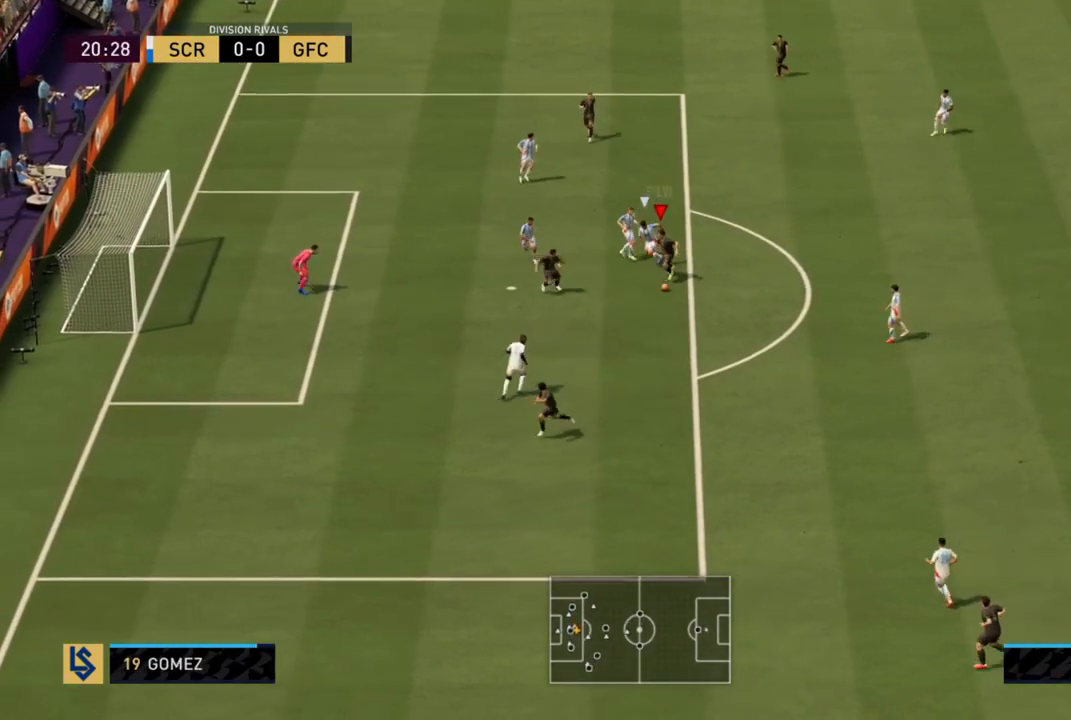
{"buttons": ["L1", "R1"], "left_stick": "up", "right_stick": "center", "events": [[66, "left_stick", "down-right"], [300, "L1", "down"], [300, "left_stick", "right"], [367, "R1", "down"], [400, "left_stick", "up"]]}
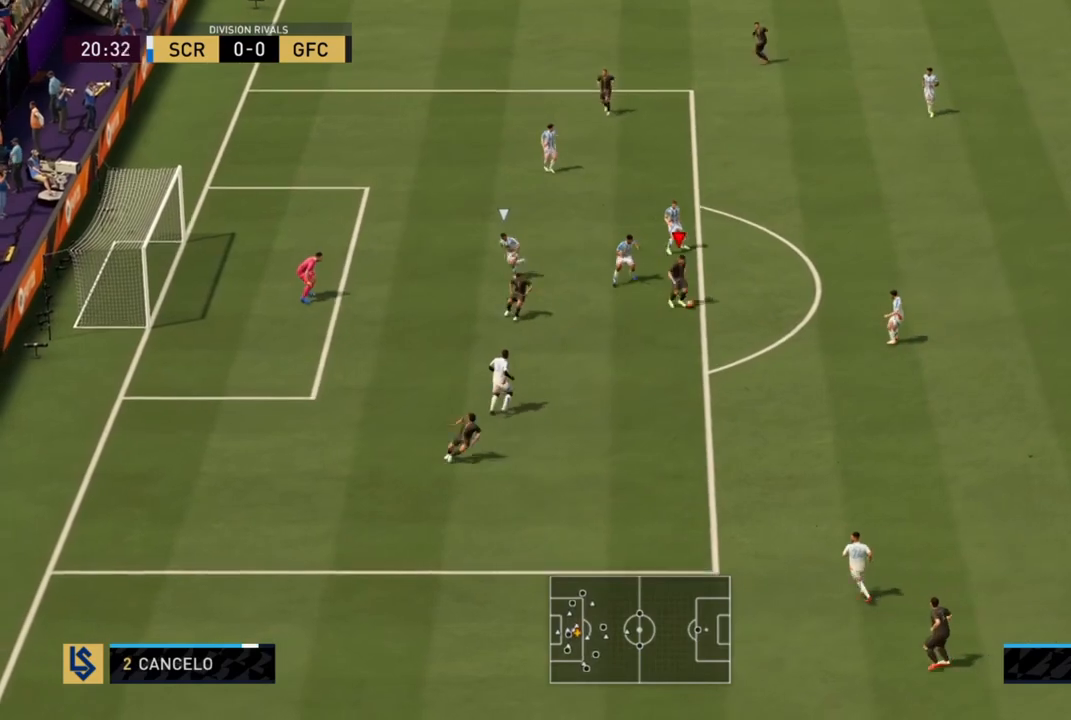
{"buttons": [], "left_stick": "up", "right_stick": "center", "events": [[234, "R1", "up"], [300, "L1", "up"]]}
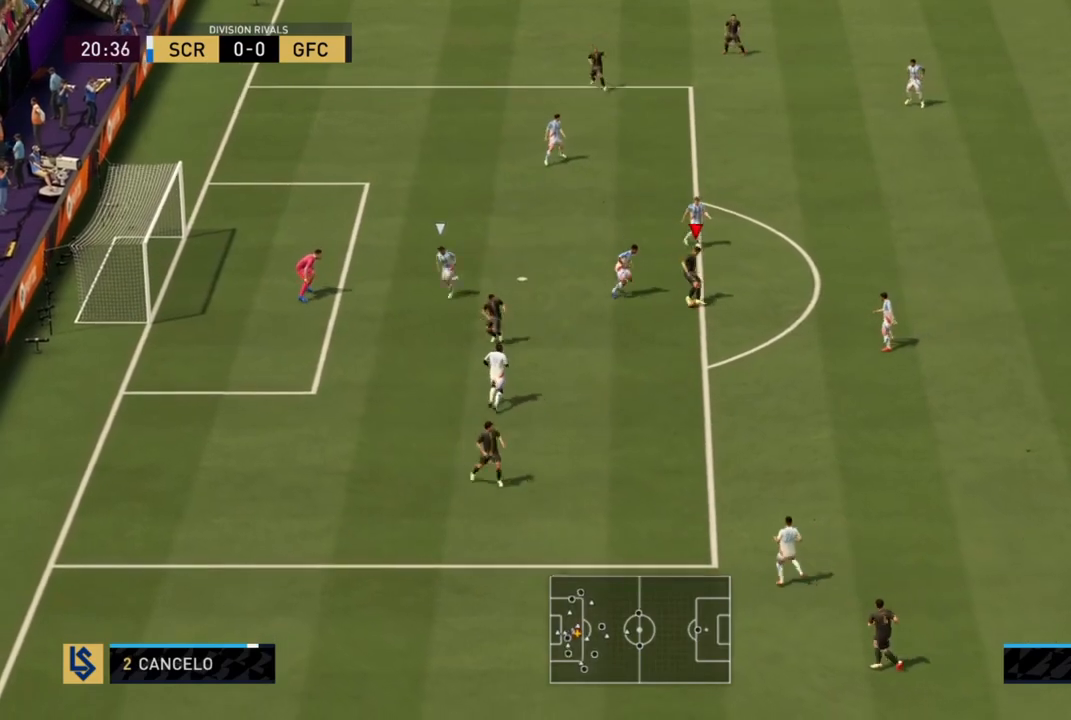
{"buttons": [], "left_stick": "up-left", "right_stick": "center", "events": [[33, "left_stick", "up-left"]]}
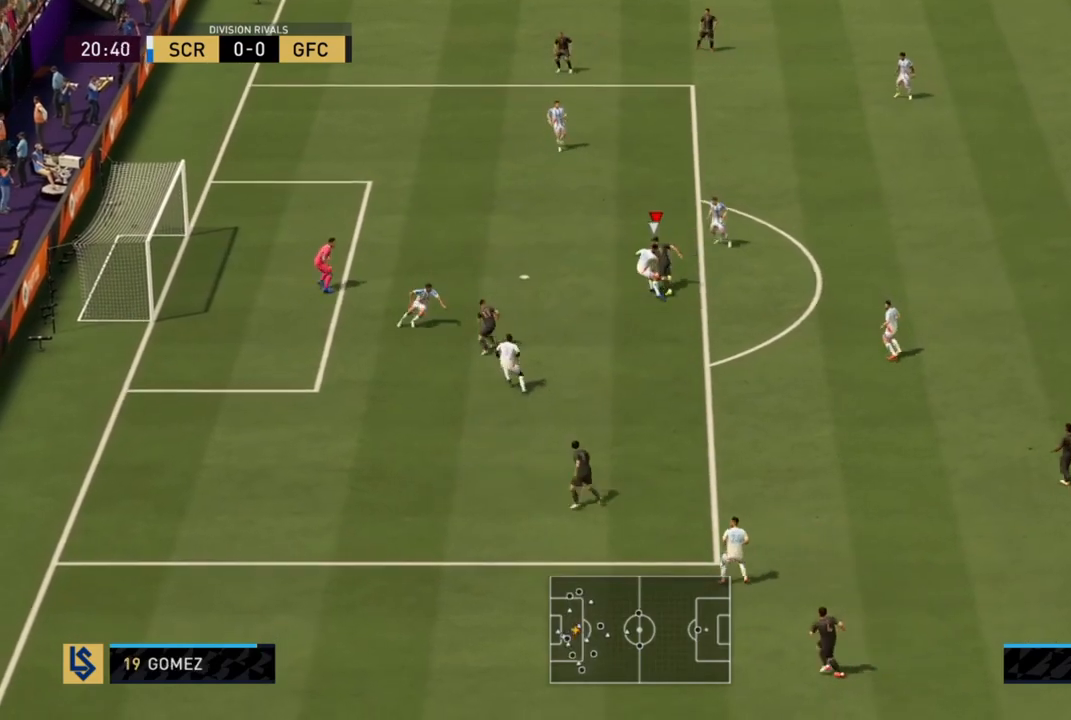
{"buttons": ["CIRCLE"], "left_stick": "left", "right_stick": "center", "events": [[67, "left_stick", "left"], [434, "CIRCLE", "down"]]}
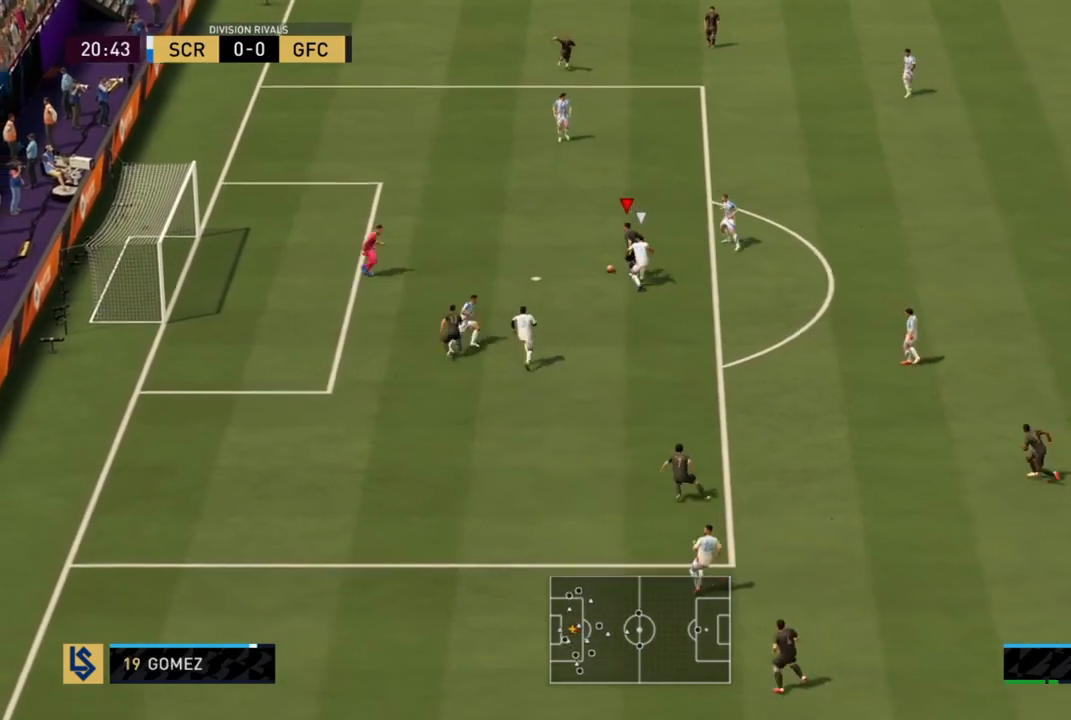
{"buttons": [], "left_stick": "down-left", "right_stick": "center", "events": [[167, "CIRCLE", "up"], [200, "left_stick", "down-left"]]}
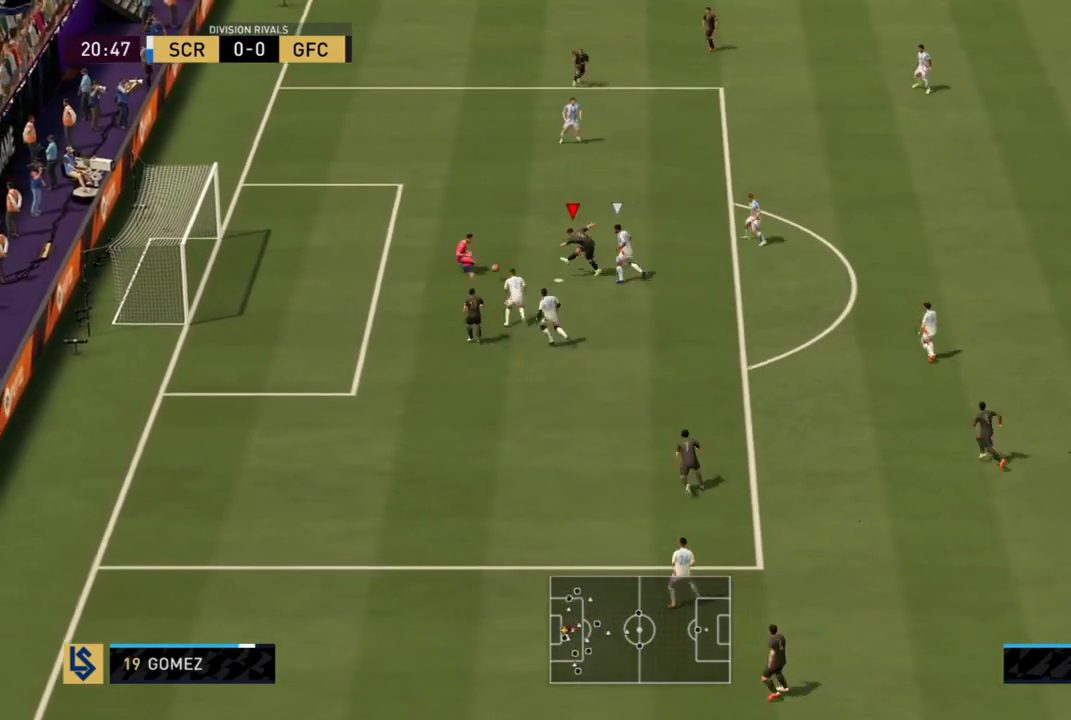
{"buttons": ["R2"], "left_stick": "up-left", "right_stick": "center", "events": [[133, "R2", "down"], [167, "left_stick", "left"], [367, "left_stick", "up-left"]]}
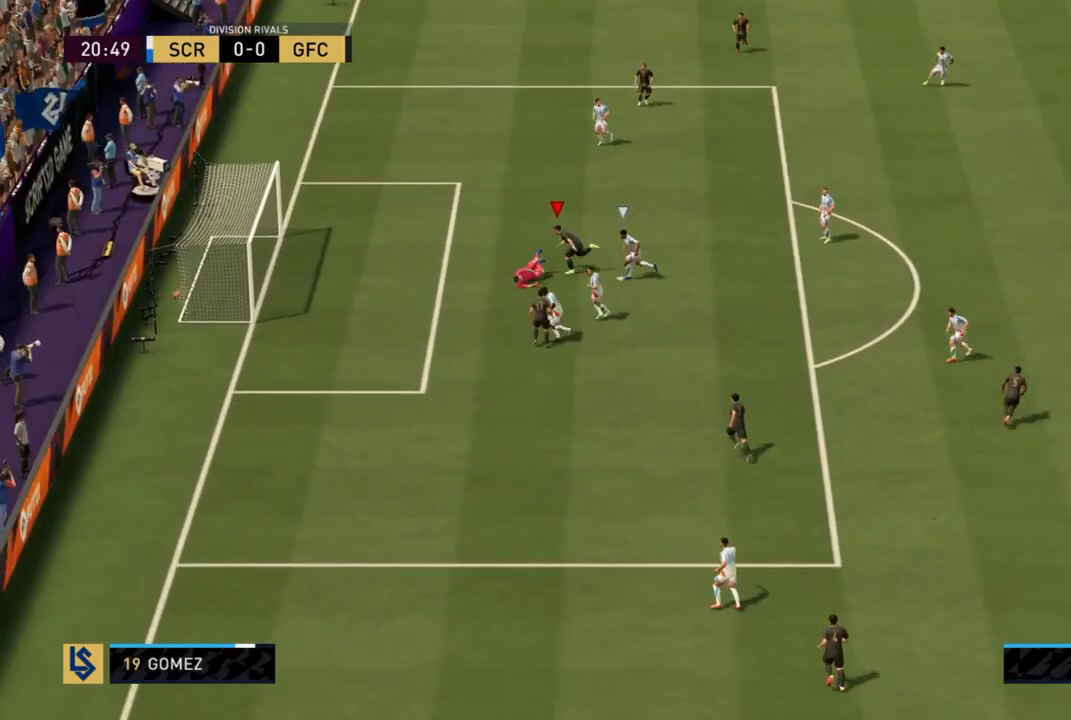
{"buttons": ["R2"], "left_stick": "up", "right_stick": "center", "events": [[267, "left_stick", "up"]]}
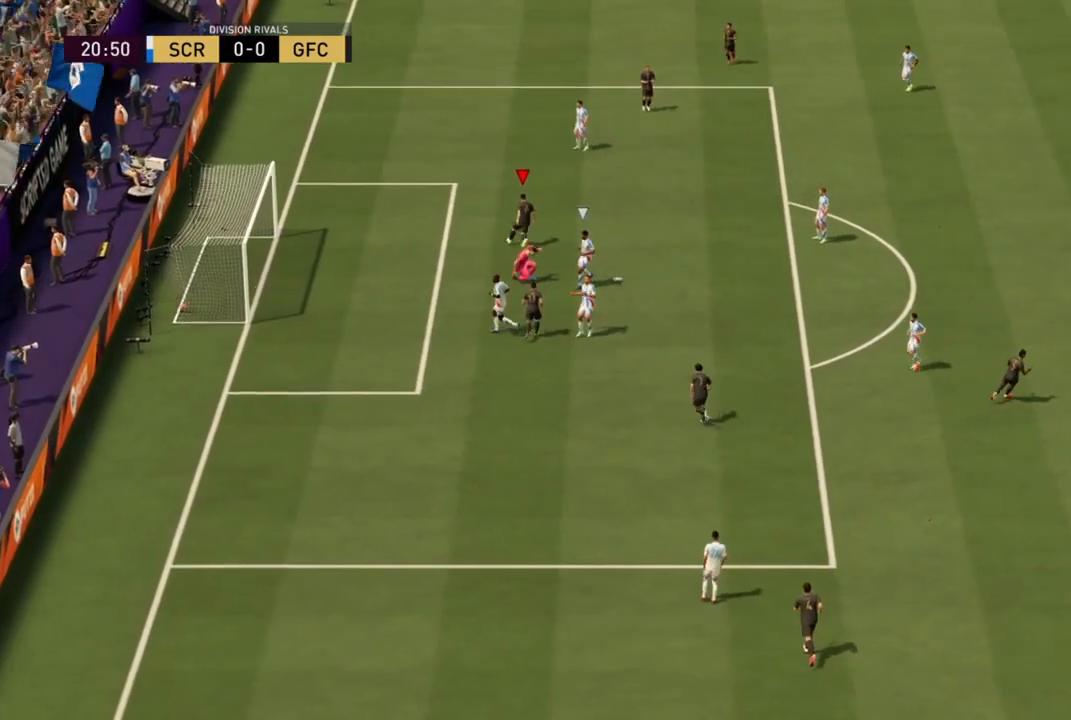
{"buttons": ["R2"], "left_stick": "up", "right_stick": "center", "events": []}
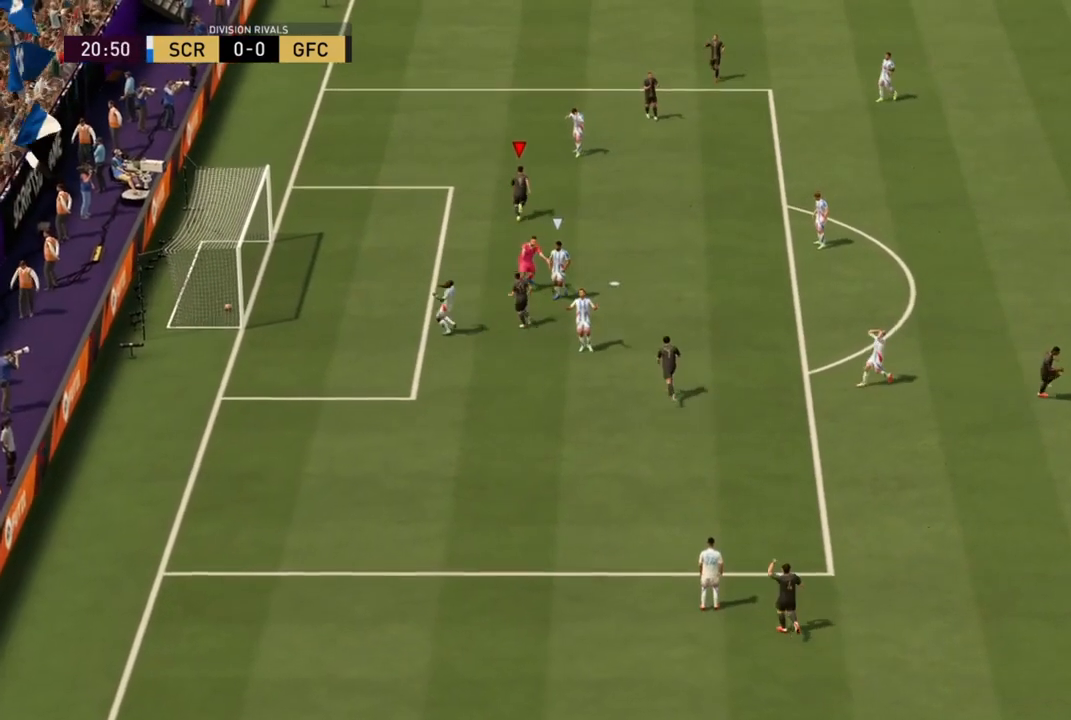
{"buttons": ["R2"], "left_stick": "up", "right_stick": "center", "events": []}
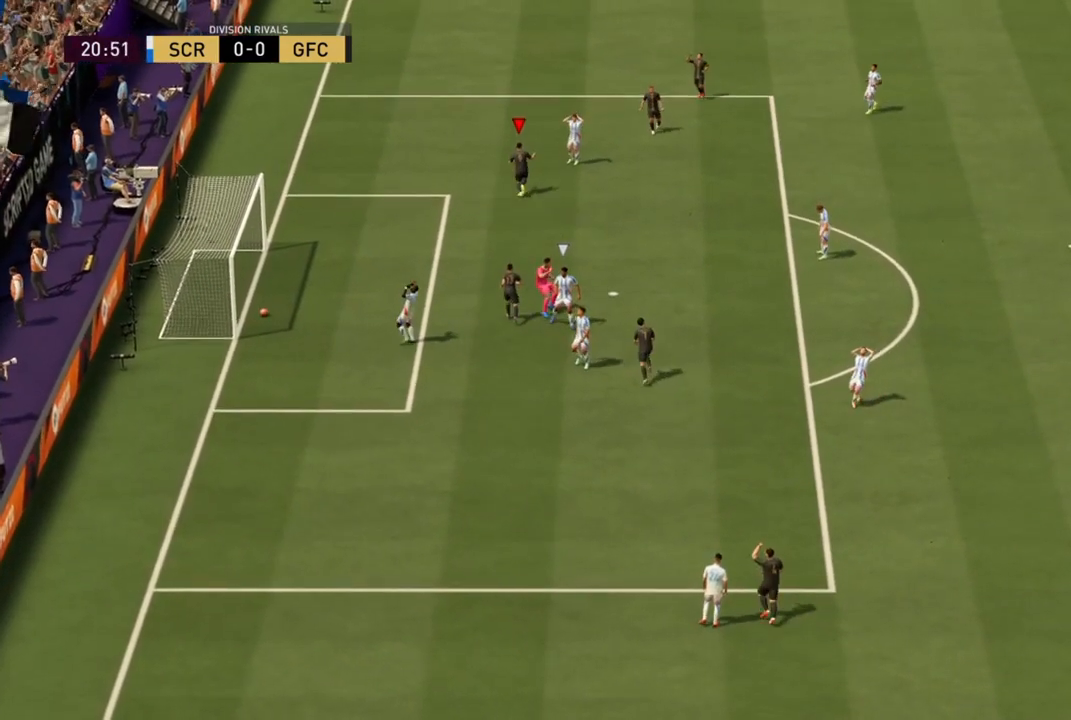
{"buttons": [], "left_stick": "center", "right_stick": "center", "events": [[267, "R2", "up"], [300, "left_stick", "center"], [367, "CROSS", "down"], [500, "CROSS", "up"]]}
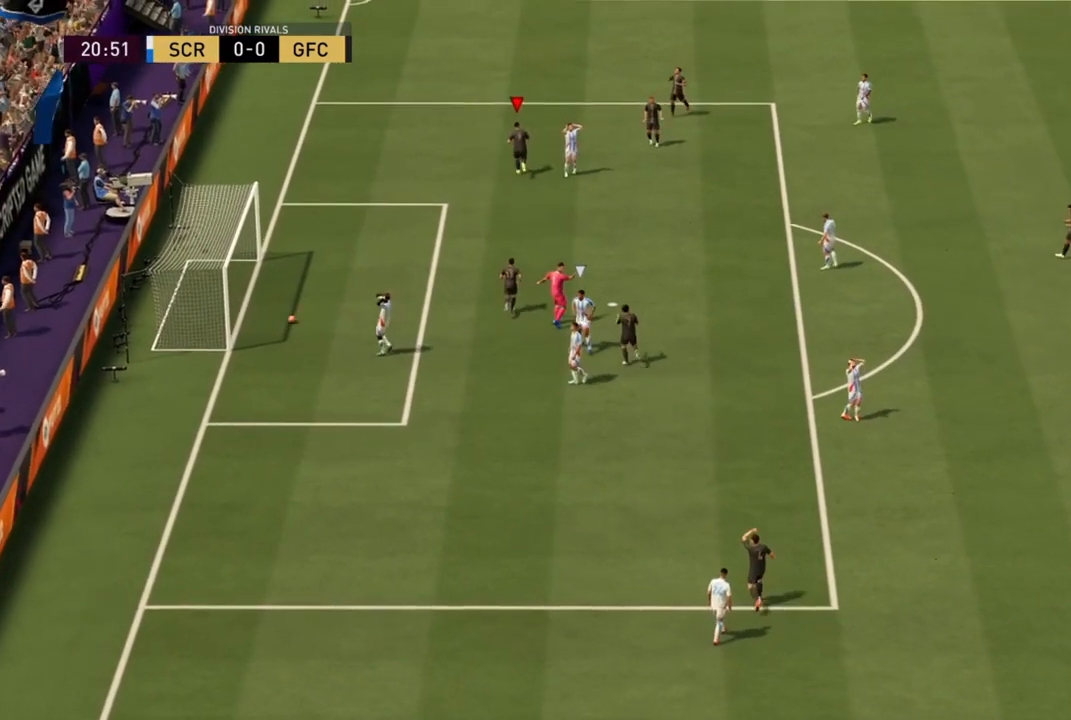
{"buttons": [], "left_stick": "center", "right_stick": "center", "events": []}